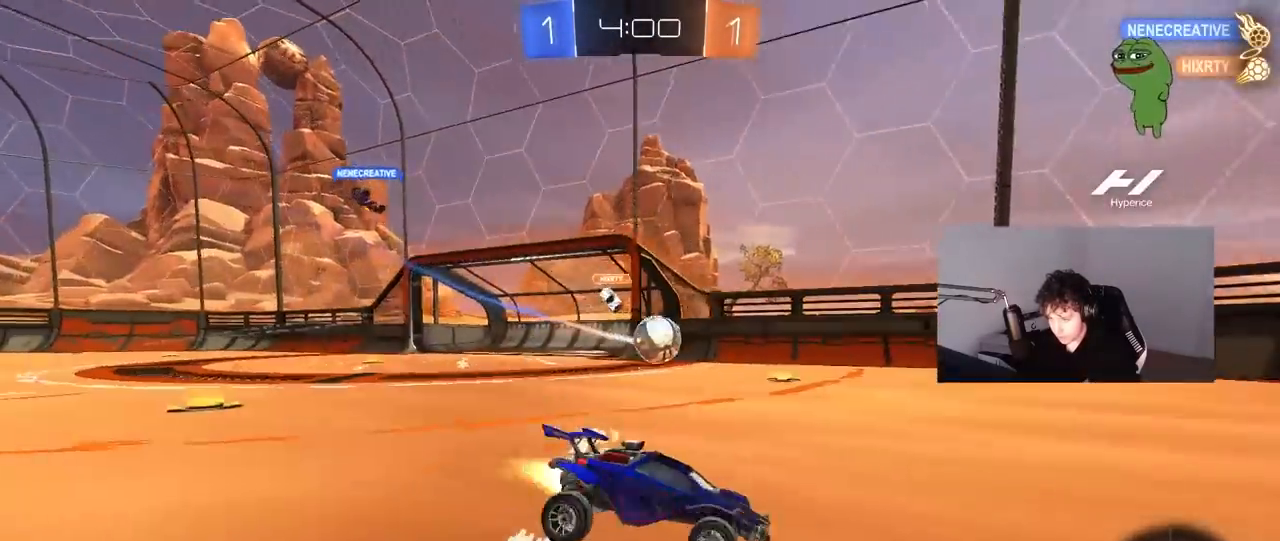
Gameplay with keyboard and mouse; each line is a JSON object with the keys and mouse buttons held at the frame after it. "events" lists presses ("down") and releases ("up") of "1", "2", "3", "4", "5", "a", "alt", "c", "caps_lock", "ctrl", "d", "e", "f", "g", "q", "r", "s", "shift", "space", "t", "tab", "v", "w", "x", "z", "mouse_left", "mouse_wheel" and "mouse_right" between this image and that frame as [ms after this image, input, new state], when the widget could be followed in between. "mouse_left", "mouse_wheel", "mouse_right" = the "left", "wheel", "right" buttons of the "mouse" list. No other keys are recorded. "wheel" means that the mouse wheel is clicked or scrolled. "mouse_move" is the direction in which the mouse moves at that frame (one of eight, or "still"), when it could be read.
{"keys": ["d", "w"], "mouse": [], "mouse_move": "still", "events": [[100, "a", "up"], [150, "d", "down"], [233, "mouse_left", "up"]]}
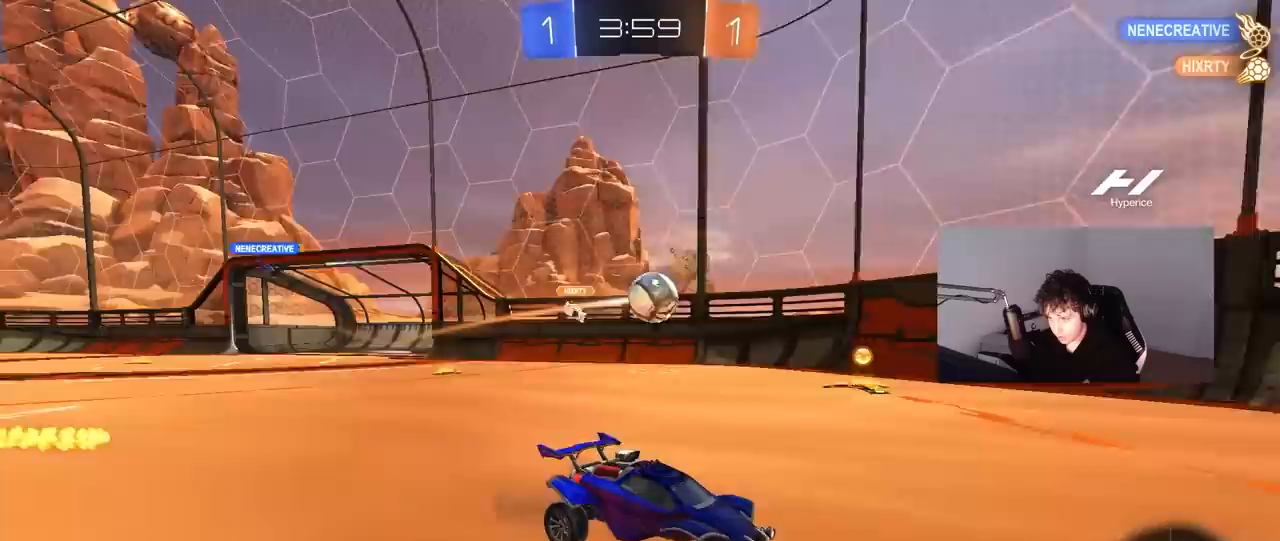
{"keys": [], "mouse": [], "mouse_move": "still", "events": [[17, "w", "up"], [67, "a", "down"], [67, "d", "up"], [167, "a", "up"], [200, "mouse_right", "down"], [300, "d", "down"], [300, "mouse_right", "up"], [300, "w", "down"], [350, "shift", "down"], [483, "d", "up"], [483, "shift", "up"], [483, "w", "up"]]}
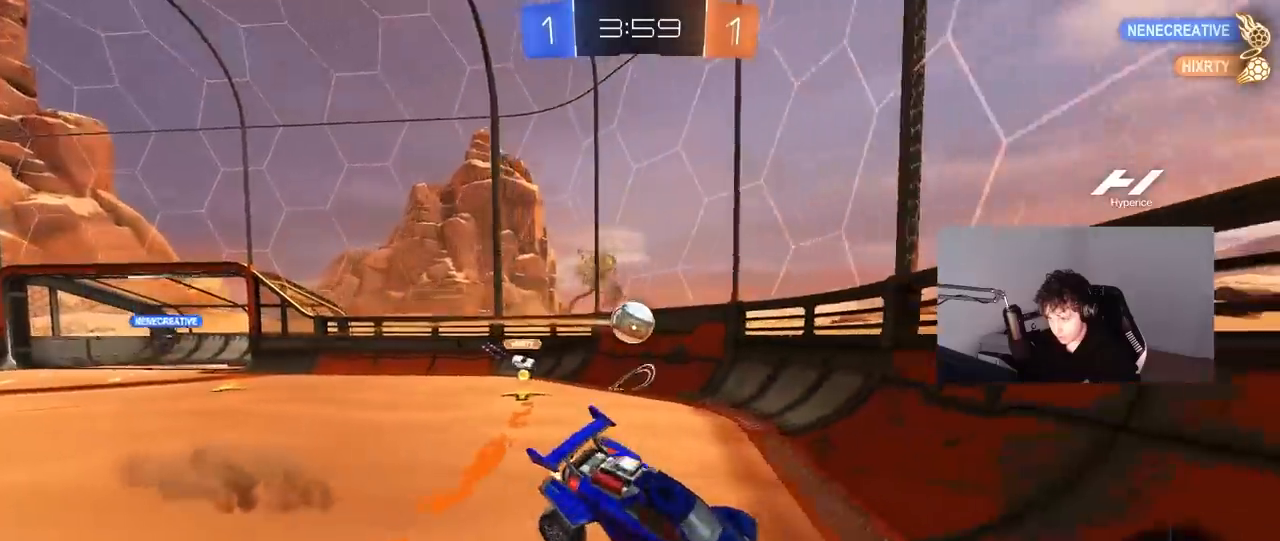
{"keys": ["d", "s"], "mouse": ["left"], "mouse_move": "still", "events": [[33, "a", "down"], [33, "s", "down"], [133, "a", "up"], [133, "d", "down"], [217, "mouse_left", "down"], [267, "shift", "down"], [417, "a", "down"], [417, "d", "up"], [417, "shift", "up"], [500, "a", "up"], [500, "d", "down"]]}
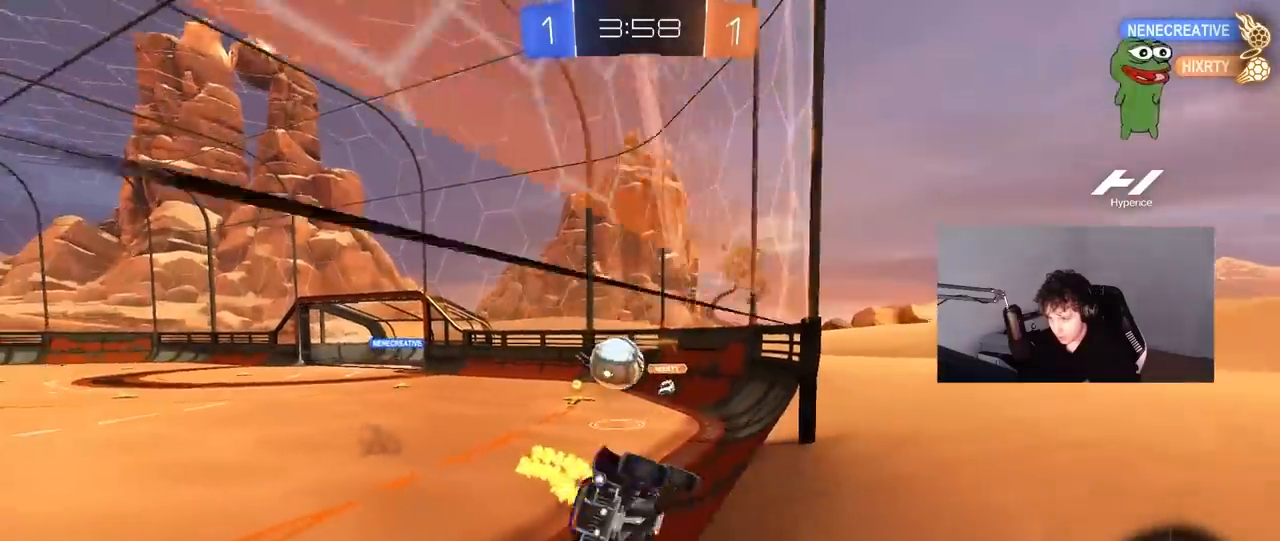
{"keys": ["d"], "mouse": ["left"], "mouse_move": "still", "events": [[100, "s", "up"], [200, "w", "down"], [333, "a", "down"], [333, "d", "up"], [433, "a", "up"], [467, "d", "down"], [467, "w", "up"]]}
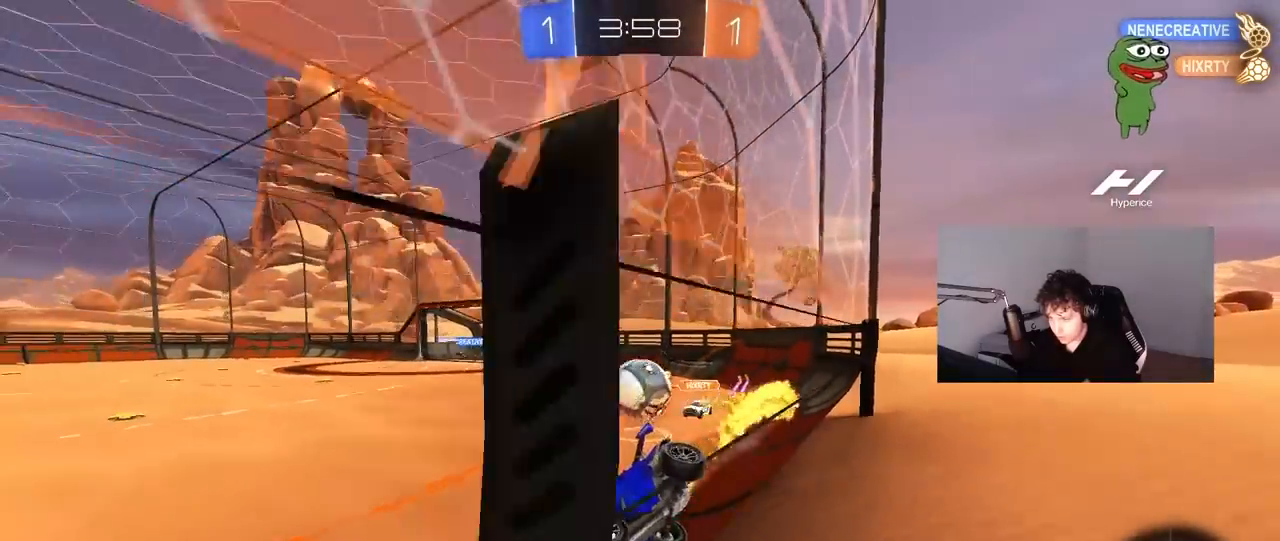
{"keys": [], "mouse": ["left"], "mouse_move": "still", "events": [[17, "d", "up"], [17, "mouse_right", "down"], [117, "a", "down"], [117, "shift", "down"], [167, "s", "down"], [250, "mouse_right", "up"], [250, "shift", "up"], [400, "s", "up"], [483, "a", "up"]]}
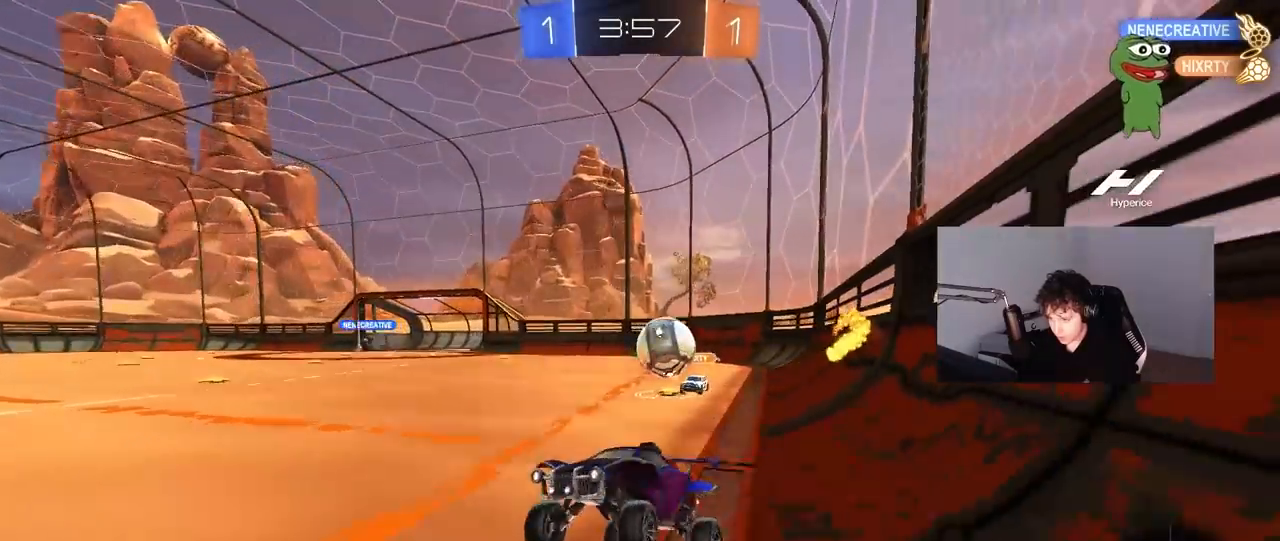
{"keys": ["w"], "mouse": ["left", "right"], "mouse_move": "still", "events": [[33, "w", "down"], [83, "mouse_right", "down"], [217, "a", "down"], [217, "mouse_right", "up"], [317, "a", "up"], [367, "d", "down"], [367, "mouse_right", "down"], [450, "d", "up"], [450, "mouse_right", "up"], [500, "mouse_right", "down"]]}
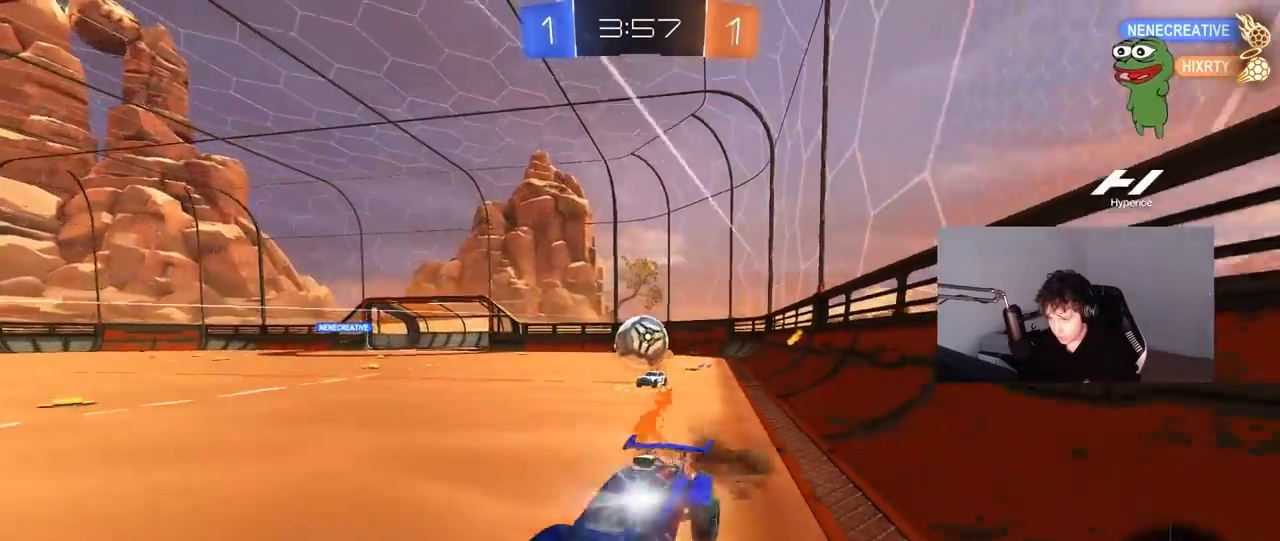
{"keys": ["w"], "mouse": [], "mouse_move": "still", "events": [[100, "mouse_left", "up"], [200, "mouse_right", "up"], [233, "space", "down"], [433, "space", "up"]]}
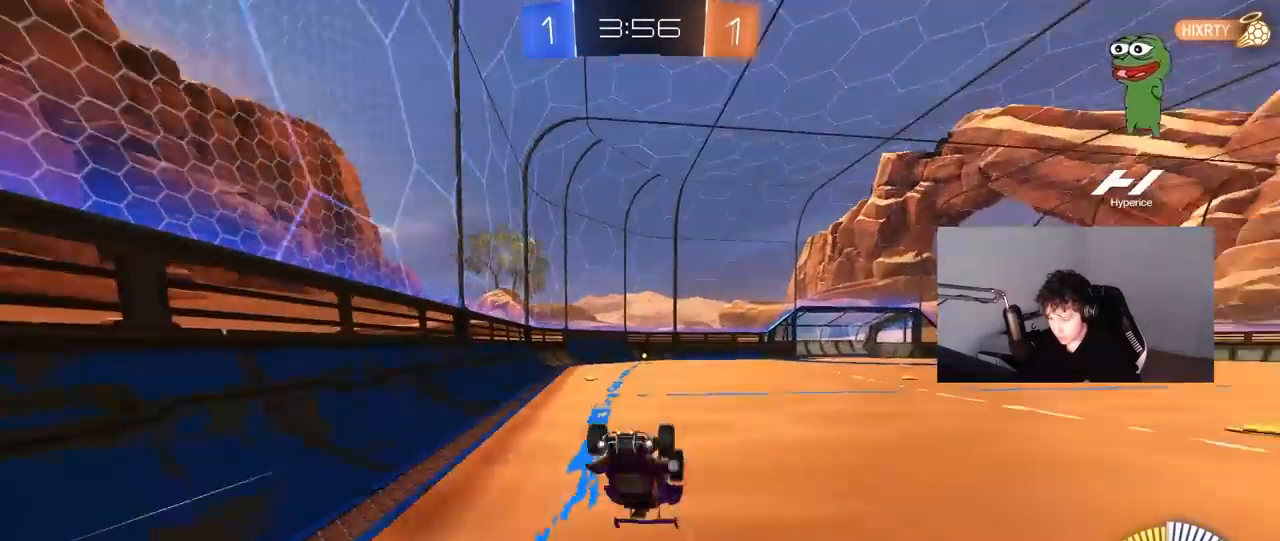
{"keys": [], "mouse": [], "mouse_move": "still", "events": [[200, "space", "down"], [200, "w", "up"], [450, "space", "up"]]}
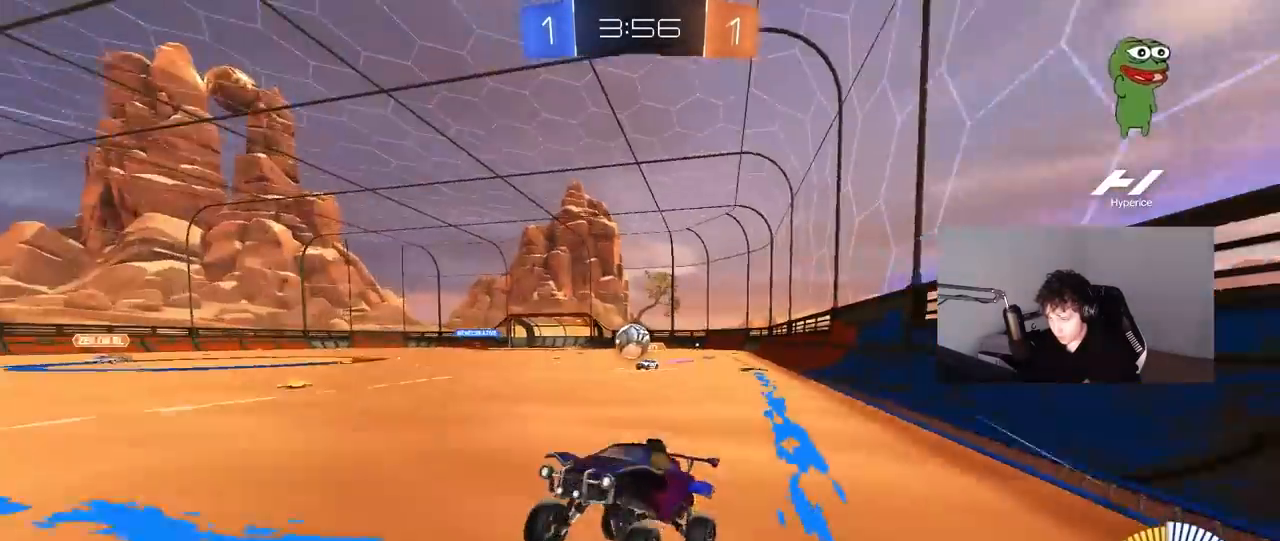
{"keys": ["d", "shift", "w"], "mouse": [], "mouse_move": "still", "events": [[133, "w", "down"], [183, "d", "down"], [417, "shift", "down"]]}
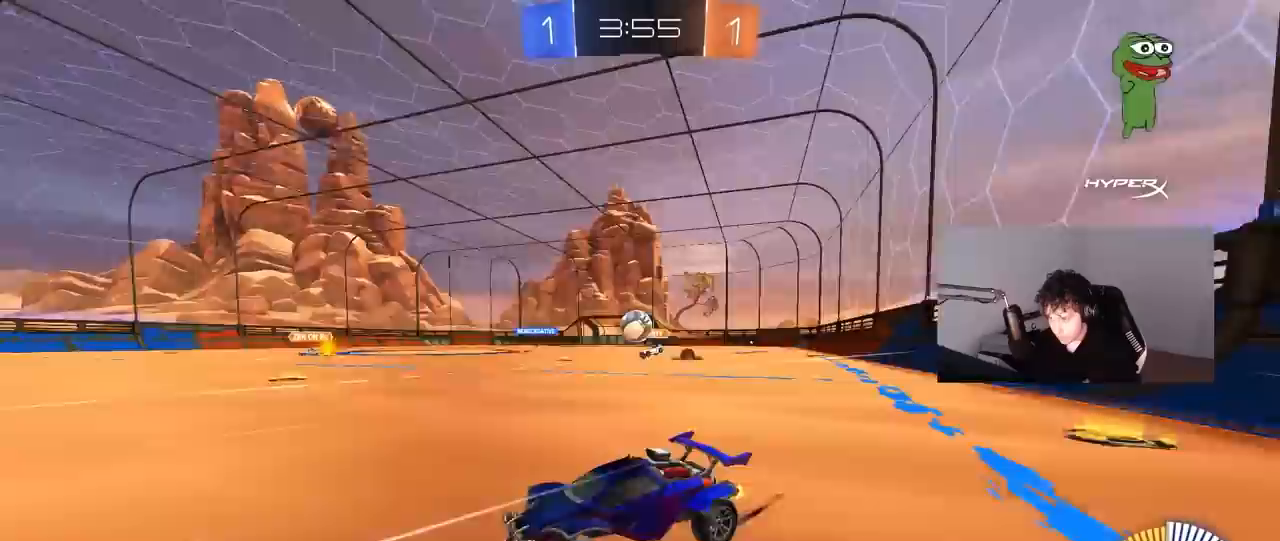
{"keys": ["d"], "mouse": [], "mouse_move": "still", "events": [[50, "shift", "up"], [150, "a", "down"], [150, "d", "up"], [150, "mouse_left", "down"], [333, "a", "up"], [383, "d", "down"], [383, "mouse_left", "up"], [383, "w", "up"]]}
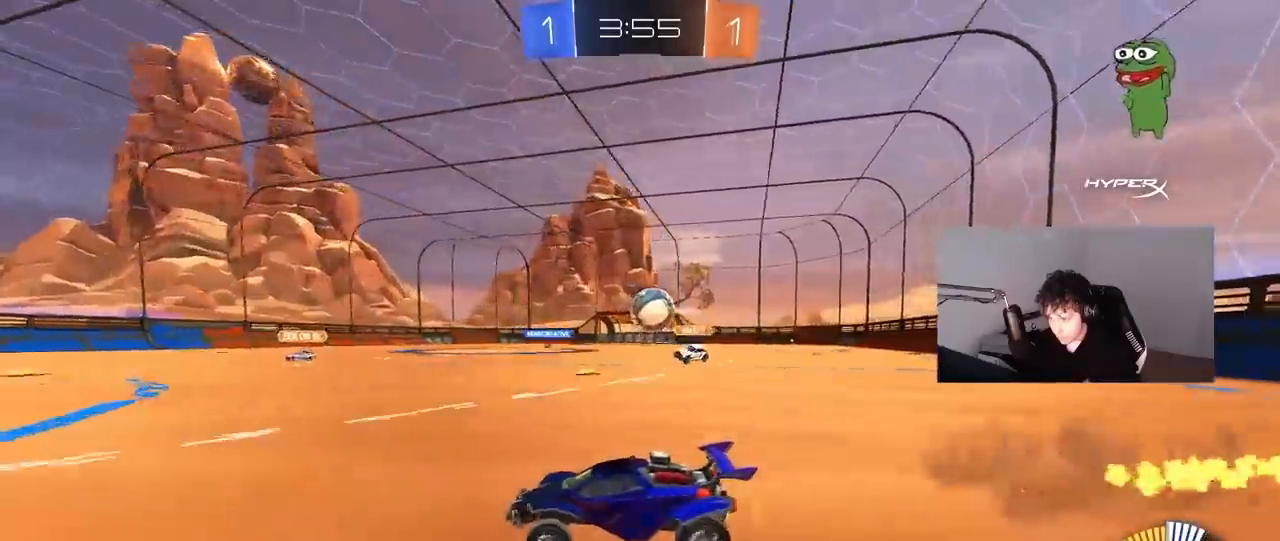
{"keys": [], "mouse": ["left"], "mouse_move": "still", "events": [[17, "s", "down"], [117, "s", "up"], [167, "mouse_left", "down"], [217, "w", "down"], [250, "w", "up"], [300, "a", "down"], [300, "d", "up"], [300, "mouse_right", "down"], [300, "shift", "down"], [350, "shift", "up"], [450, "a", "up"], [450, "mouse_right", "up"]]}
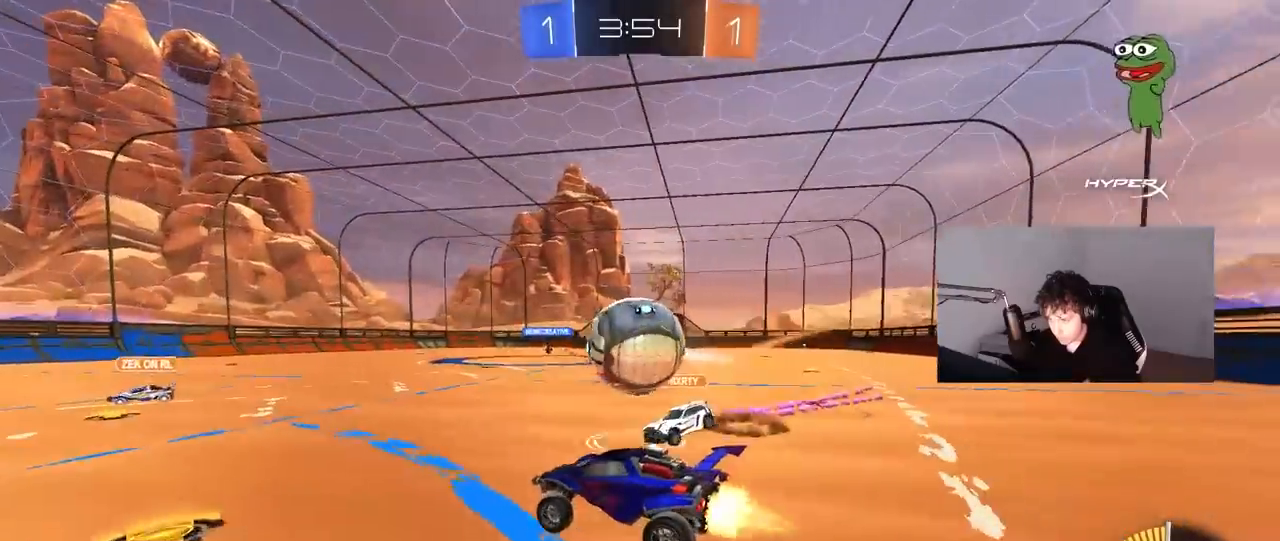
{"keys": ["d", "shift", "space"], "mouse": ["left"], "mouse_move": "up-right", "events": [[33, "d", "down"], [133, "d", "up"], [183, "d", "down"], [233, "mouse_right", "down"], [233, "shift", "down"], [400, "mouse_right", "up"], [500, "space", "down"]]}
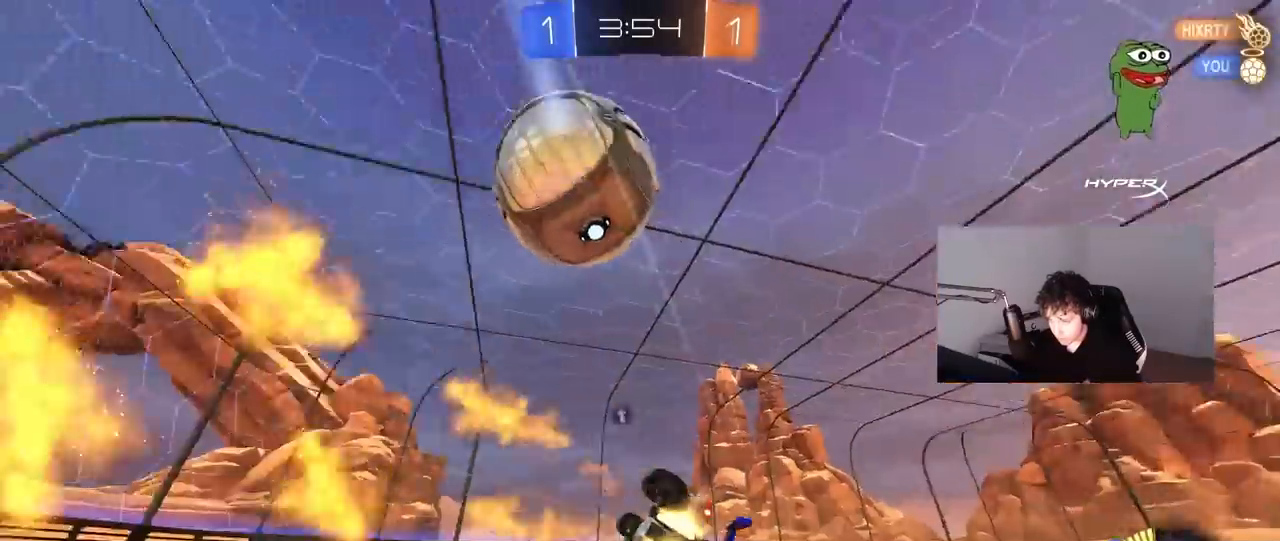
{"keys": ["space"], "mouse": [], "mouse_move": "still", "events": [[150, "space", "up"], [200, "mouse_left", "up"], [283, "shift", "up"], [433, "d", "up"], [467, "space", "down"]]}
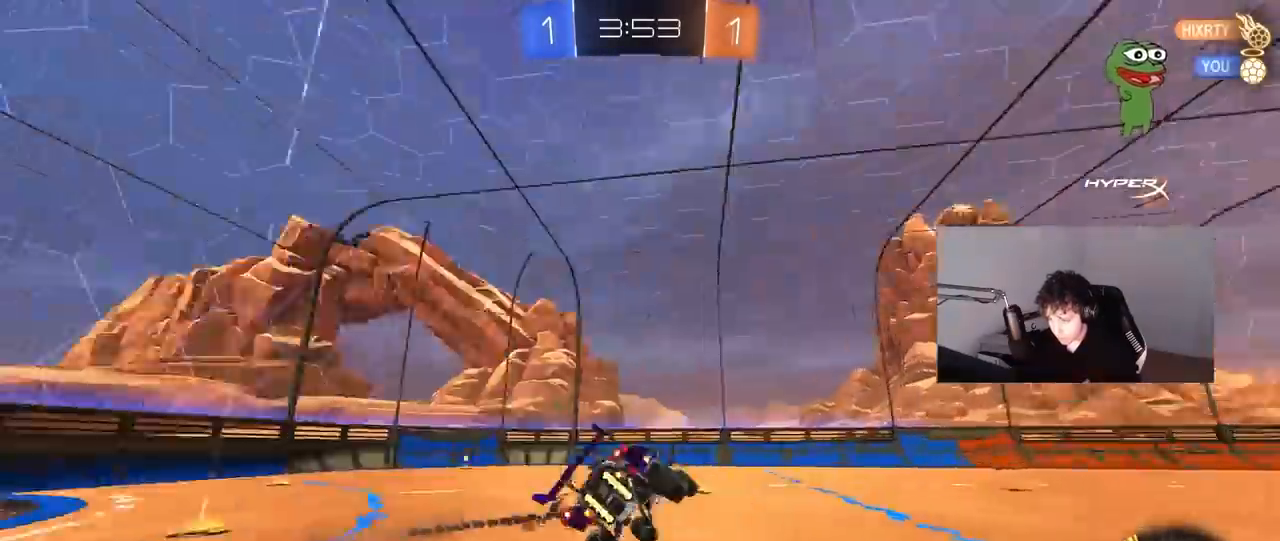
{"keys": ["a", "w"], "mouse": [], "mouse_move": "still", "events": [[167, "space", "up"], [350, "space", "down"], [450, "a", "down"], [483, "space", "up"], [483, "w", "down"]]}
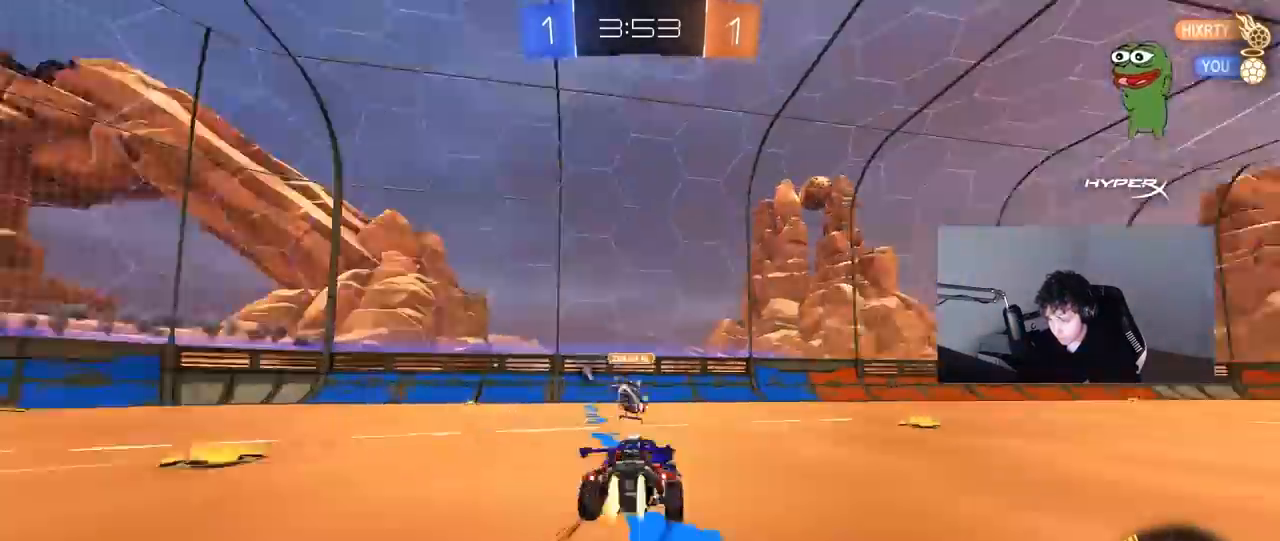
{"keys": ["d", "w"], "mouse": [], "mouse_move": "still", "events": [[33, "a", "up"], [33, "mouse_left", "down"], [133, "mouse_left", "up"], [267, "d", "down"]]}
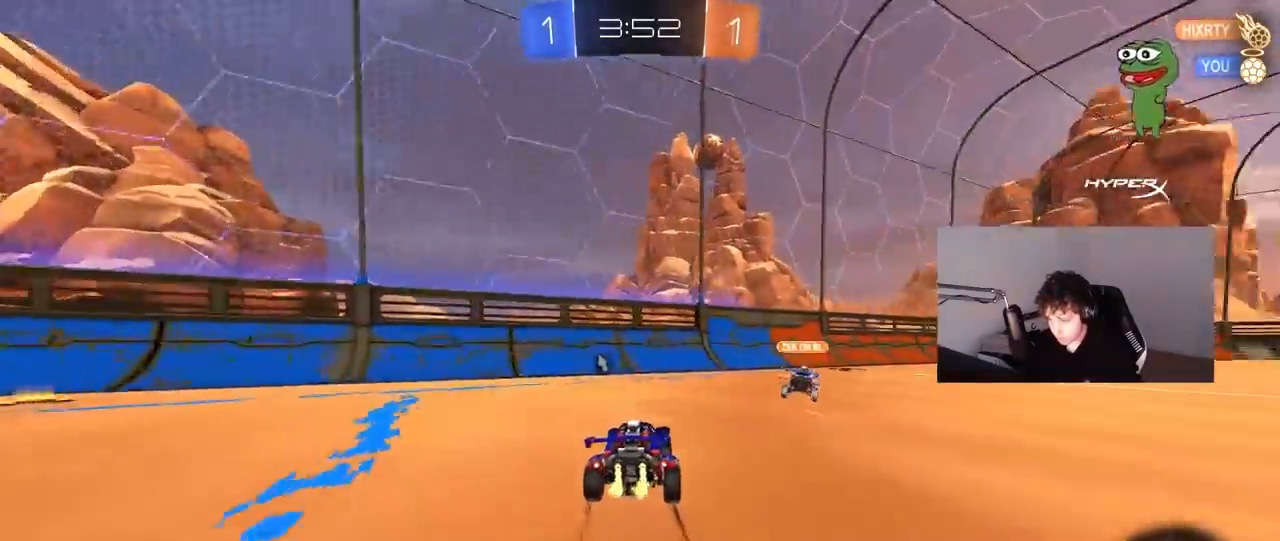
{"keys": ["a", "shift", "w"], "mouse": [], "mouse_move": "still", "events": [[100, "mouse_left", "down"], [200, "d", "up"], [233, "d", "down"], [283, "d", "up"], [283, "mouse_left", "up"], [383, "a", "down"], [433, "shift", "down"]]}
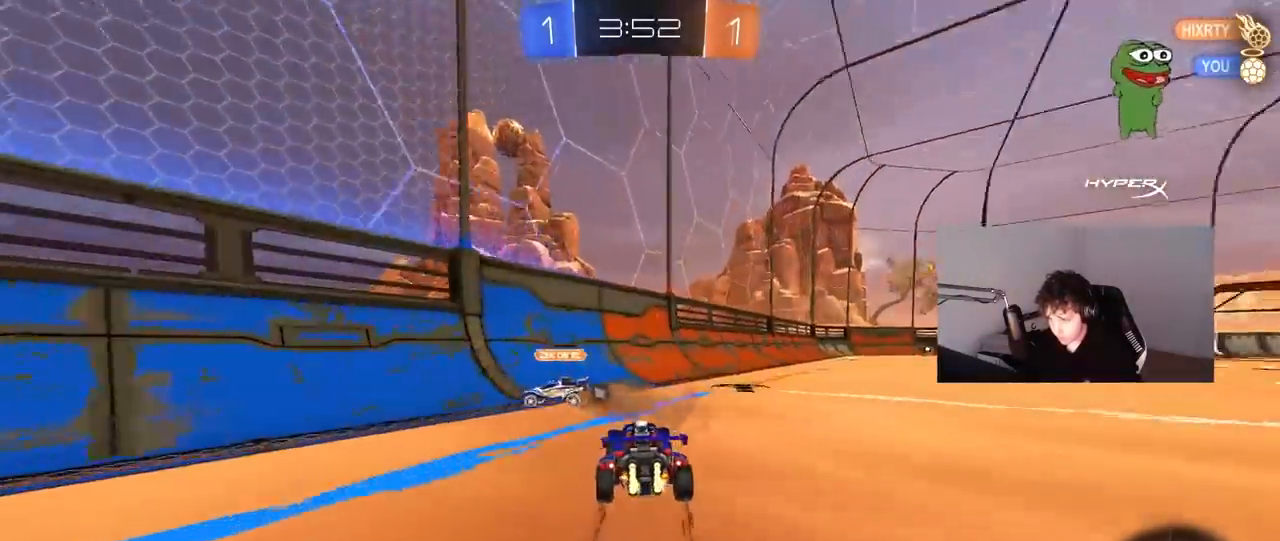
{"keys": ["a", "w"], "mouse": [], "mouse_move": "still", "events": [[67, "shift", "up"], [250, "shift", "down"], [300, "space", "down"], [350, "shift", "up"], [450, "space", "up"]]}
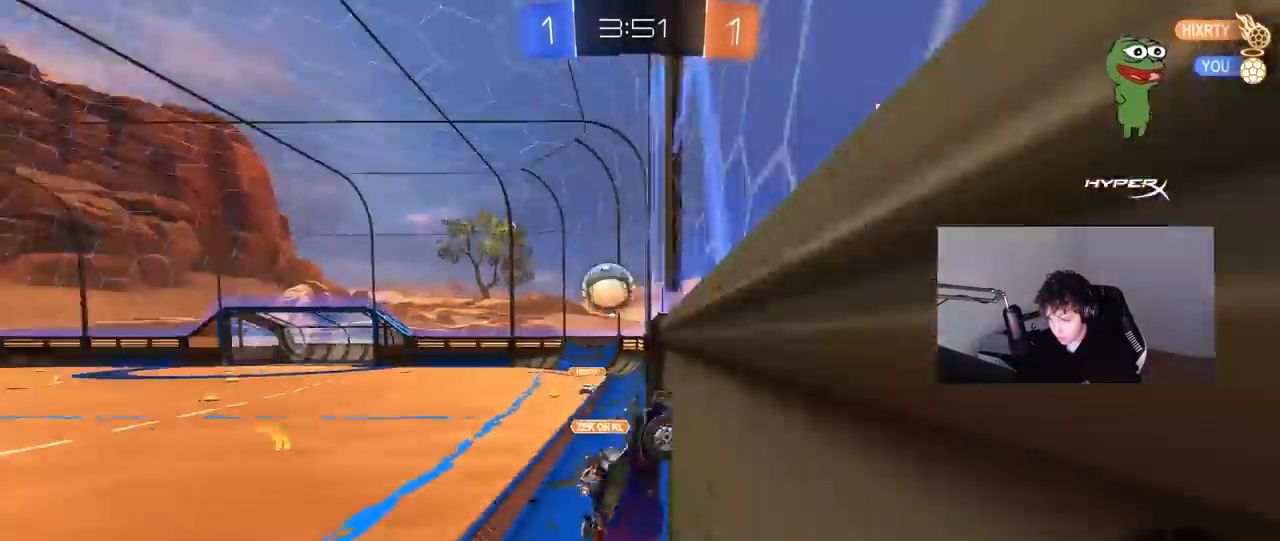
{"keys": ["a", "w"], "mouse": [], "mouse_move": "still", "events": []}
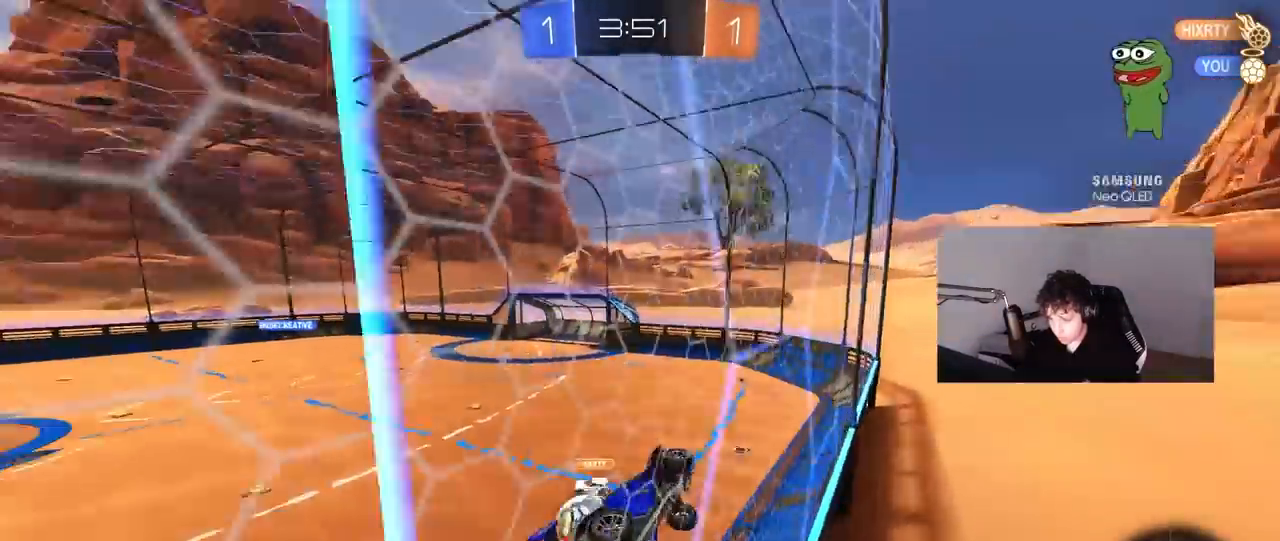
{"keys": ["d", "s"], "mouse": ["left", "right"], "mouse_move": "down", "events": [[233, "mouse_left", "down"], [283, "a", "up"], [283, "d", "down"], [333, "d", "up"], [333, "w", "up"], [383, "mouse_right", "down"], [433, "s", "down"], [483, "d", "down"]]}
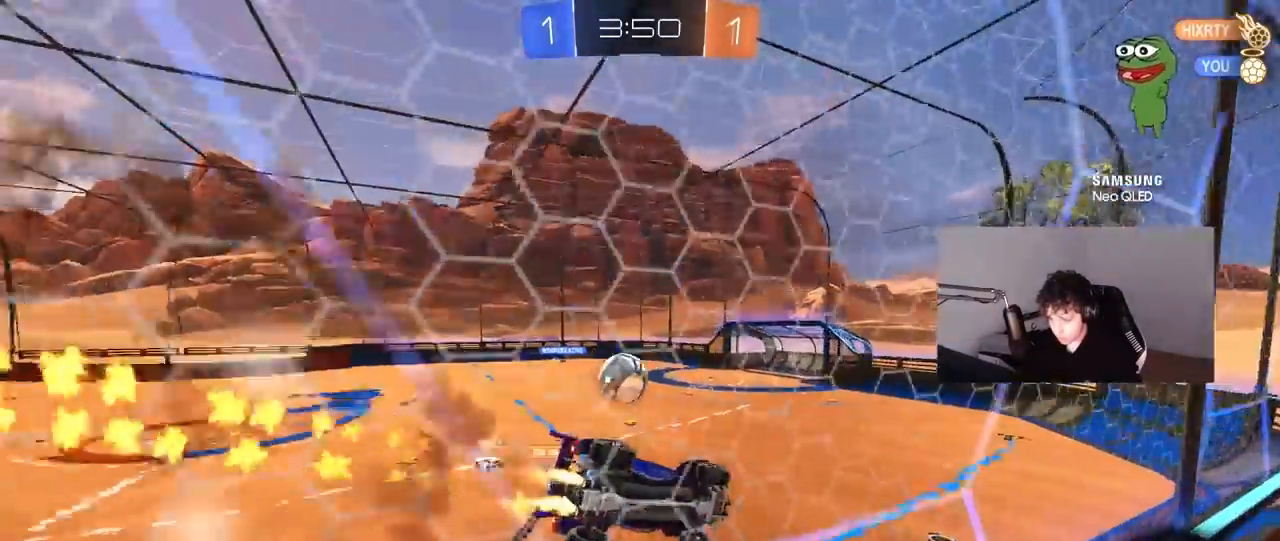
{"keys": ["w"], "mouse": [], "mouse_move": "still", "events": [[17, "shift", "down"], [167, "mouse_right", "up"], [217, "d", "up"], [217, "mouse_left", "up"], [217, "s", "up"], [217, "shift", "up"], [300, "d", "down"], [400, "d", "up"], [400, "w", "down"]]}
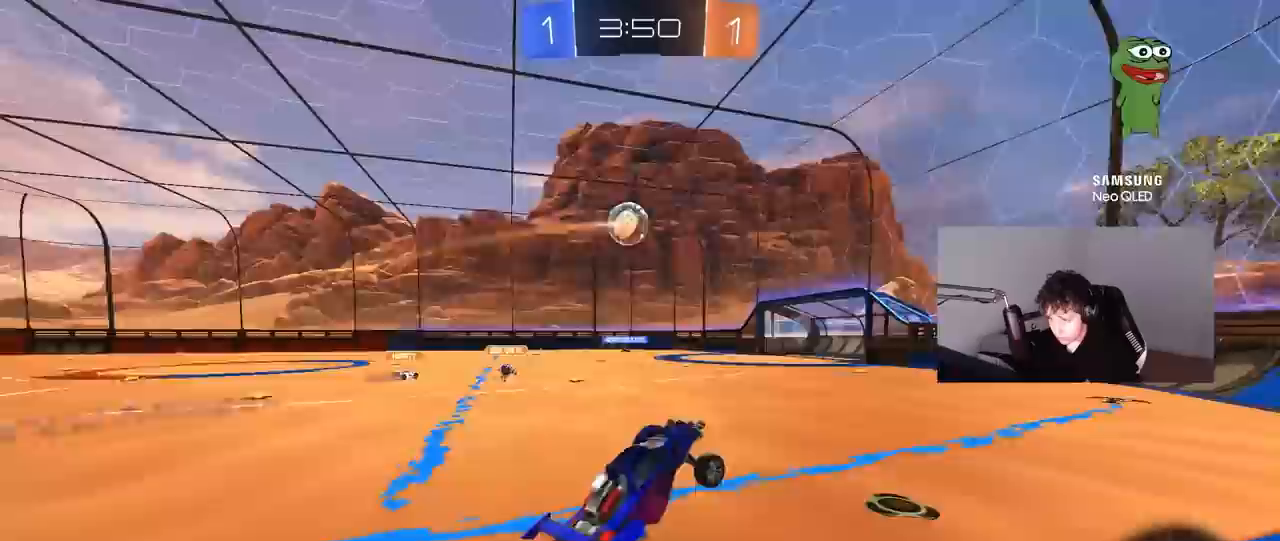
{"keys": ["w"], "mouse": [], "mouse_move": "still", "events": [[33, "mouse_right", "down"], [233, "d", "down"], [267, "d", "up"], [267, "mouse_right", "up"], [367, "a", "down"], [500, "a", "up"]]}
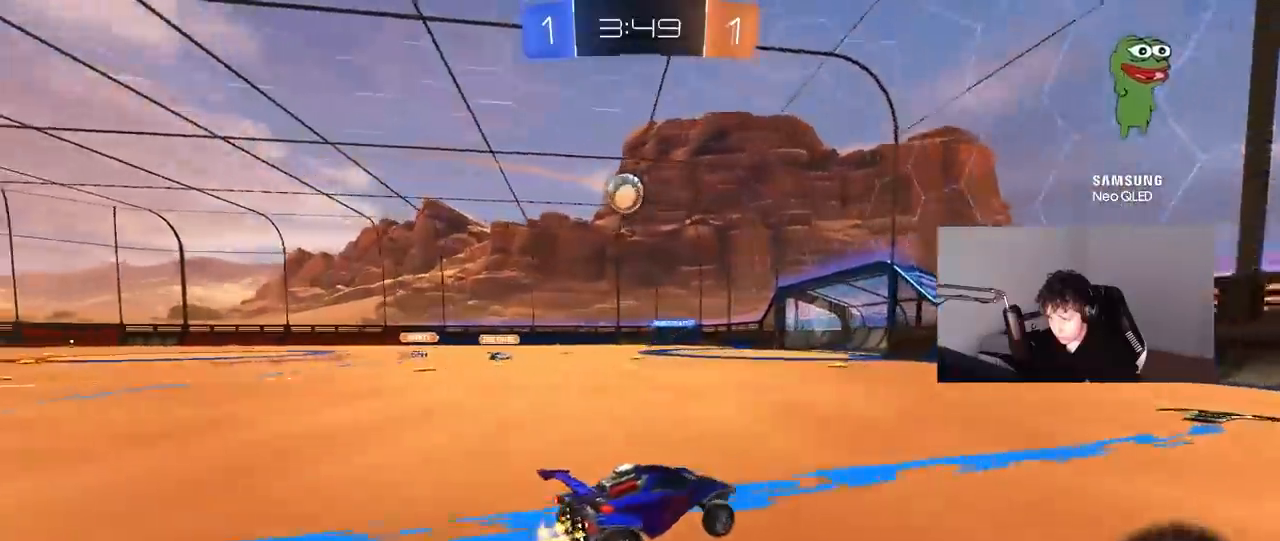
{"keys": ["d", "shift"], "mouse": [], "mouse_move": "still", "events": [[50, "d", "down"], [200, "d", "up"], [383, "d", "down"], [383, "w", "up"], [433, "shift", "down"]]}
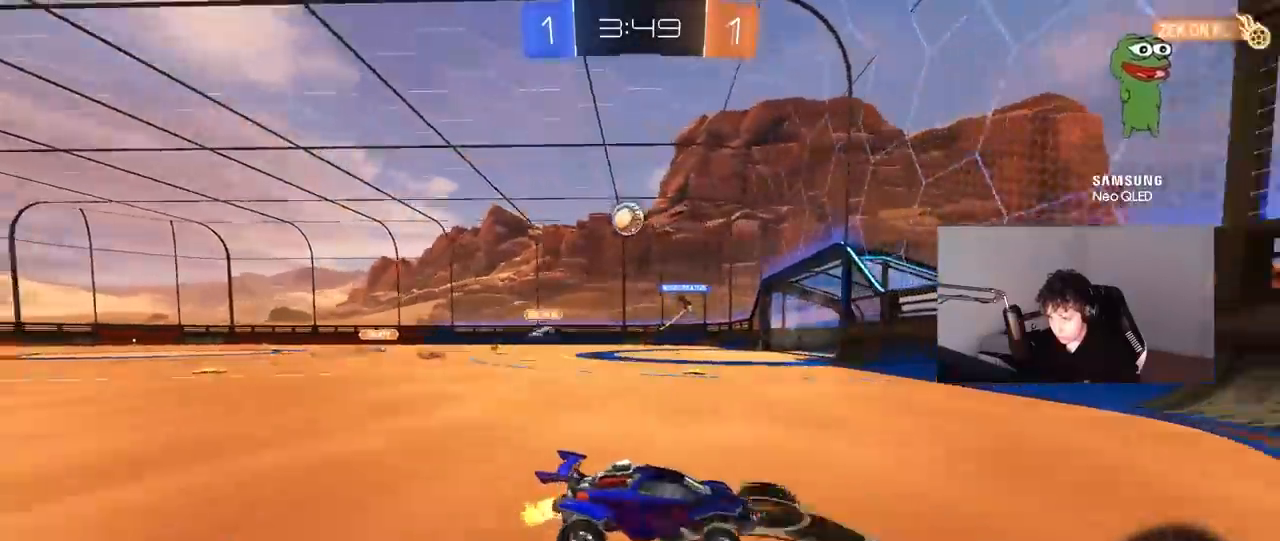
{"keys": ["d", "w"], "mouse": [], "mouse_move": "still", "events": [[67, "shift", "up"], [167, "d", "up"], [200, "d", "down"], [200, "w", "down"], [400, "shift", "down"], [483, "shift", "up"]]}
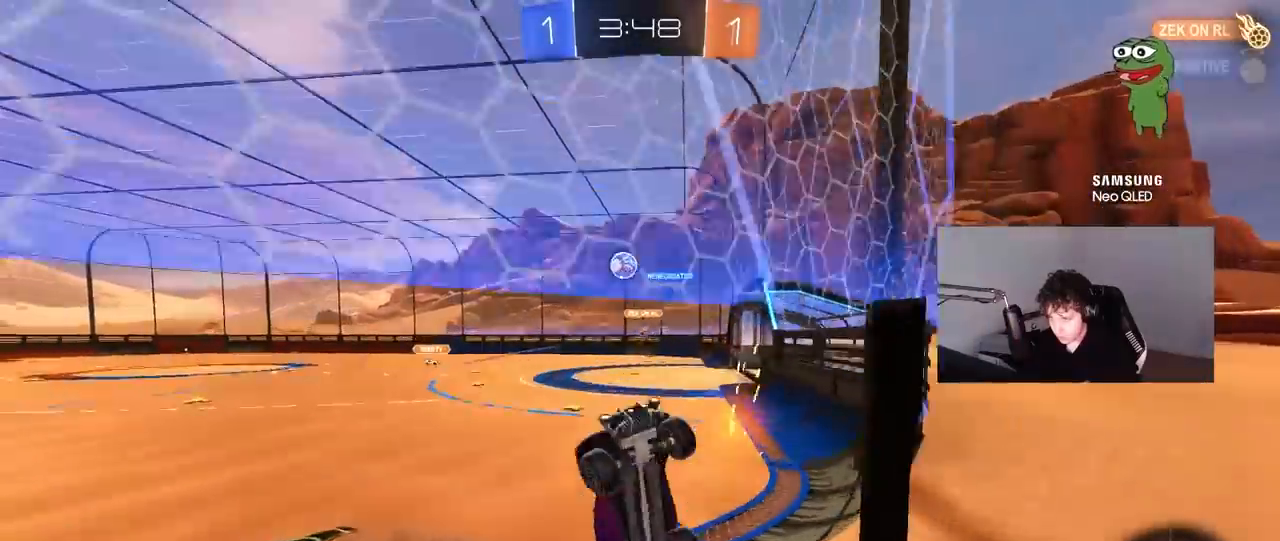
{"keys": ["w"], "mouse": [], "mouse_move": "still", "events": [[500, "d", "up"]]}
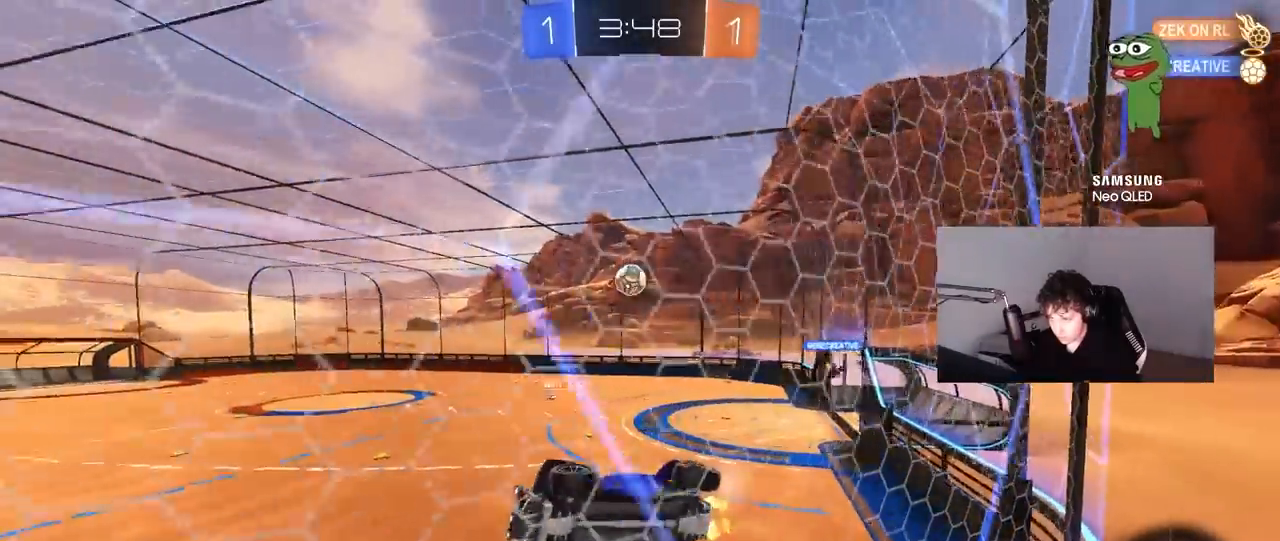
{"keys": ["w"], "mouse": [], "mouse_move": "still", "events": []}
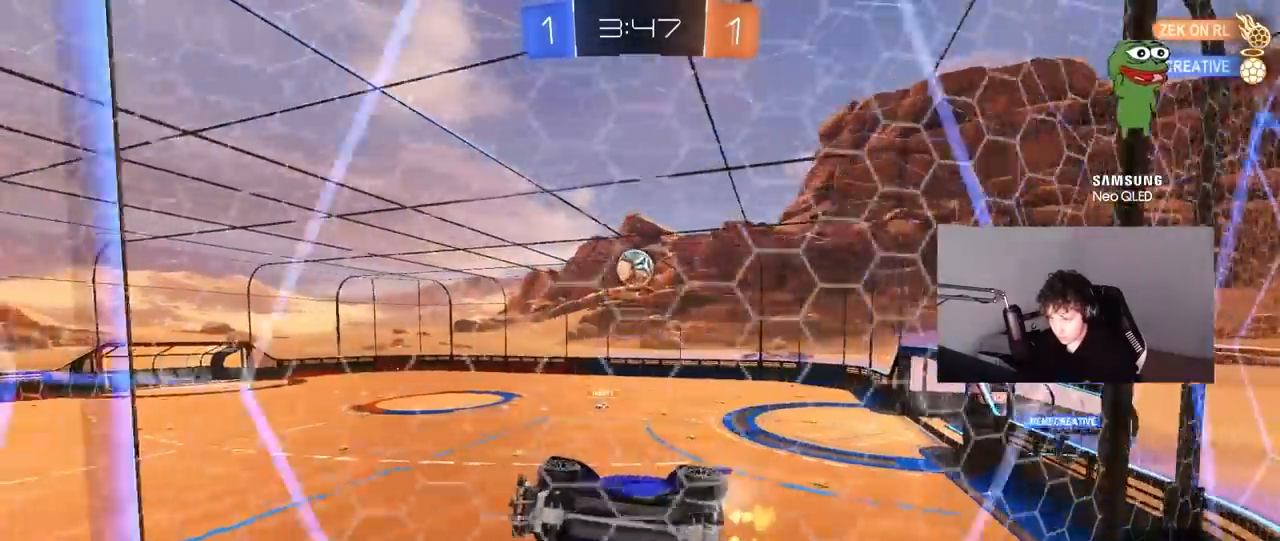
{"keys": ["w"], "mouse": [], "mouse_move": "still", "events": [[300, "d", "down"], [400, "d", "up"]]}
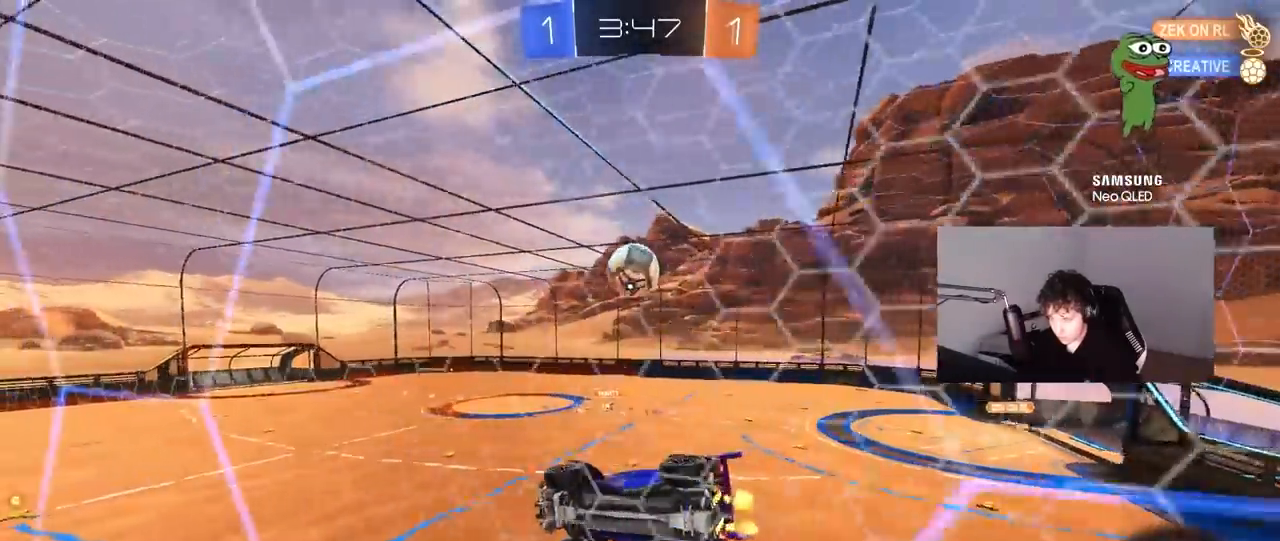
{"keys": ["w"], "mouse": [], "mouse_move": "still", "events": [[317, "mouse_left", "down"], [450, "mouse_left", "up"]]}
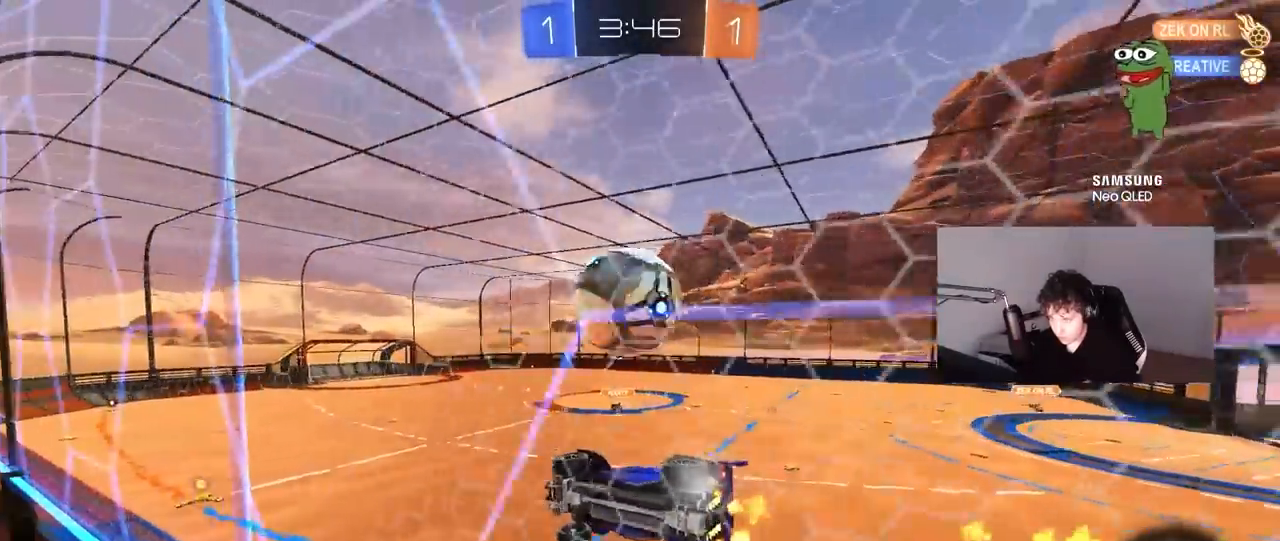
{"keys": ["a", "w"], "mouse": ["left"], "mouse_move": "still", "events": [[50, "d", "down"], [50, "mouse_left", "down"], [333, "d", "up"], [433, "a", "down"]]}
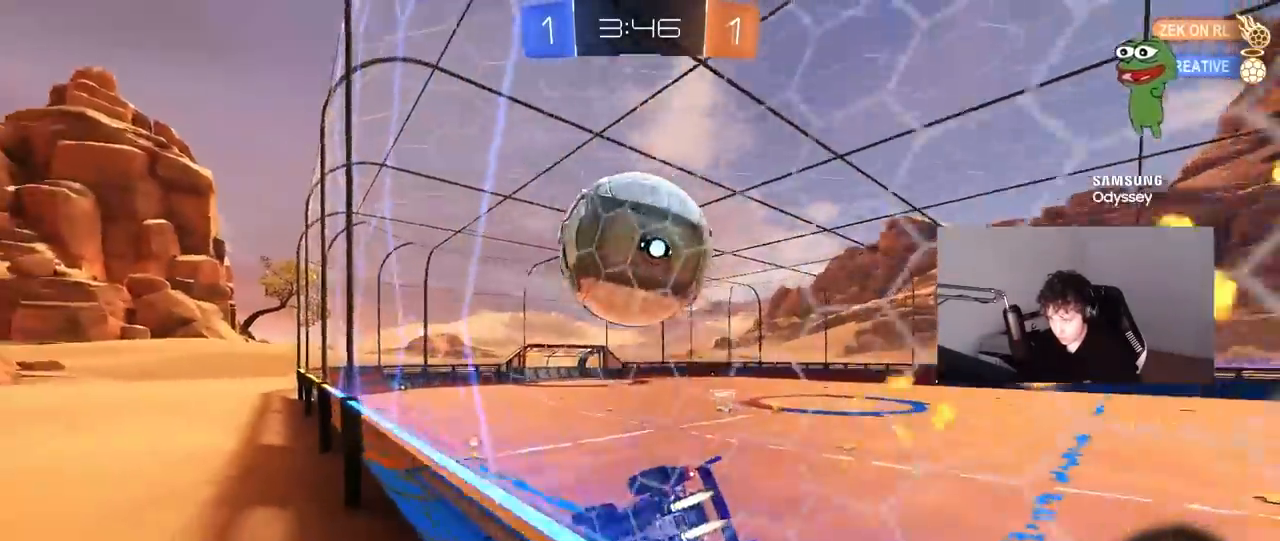
{"keys": ["a", "s"], "mouse": [], "mouse_move": "still", "events": [[17, "a", "up"], [67, "mouse_left", "up"], [117, "d", "down"], [200, "d", "up"], [400, "w", "up"], [450, "a", "down"], [450, "s", "down"]]}